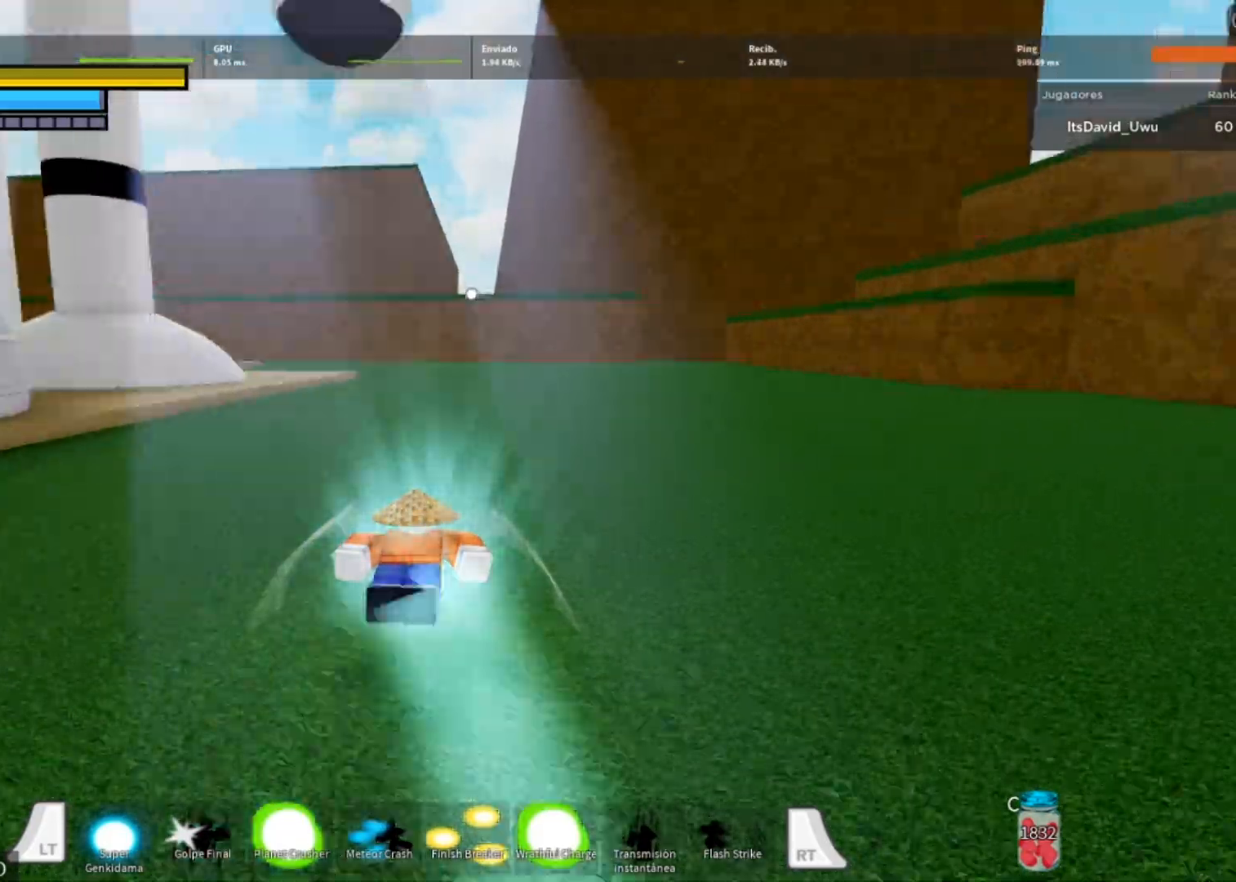
Gameplay with a controller (Xbox layout); each line is a JSON object with the inputs held at the frame after it. "events" lists button and stick changes between this image and that frame as [ms after this image, input, new state], when the widget could be followed in between.
{"buttons": ["L2"], "left_stick": "up", "right_stick": "center", "events": []}
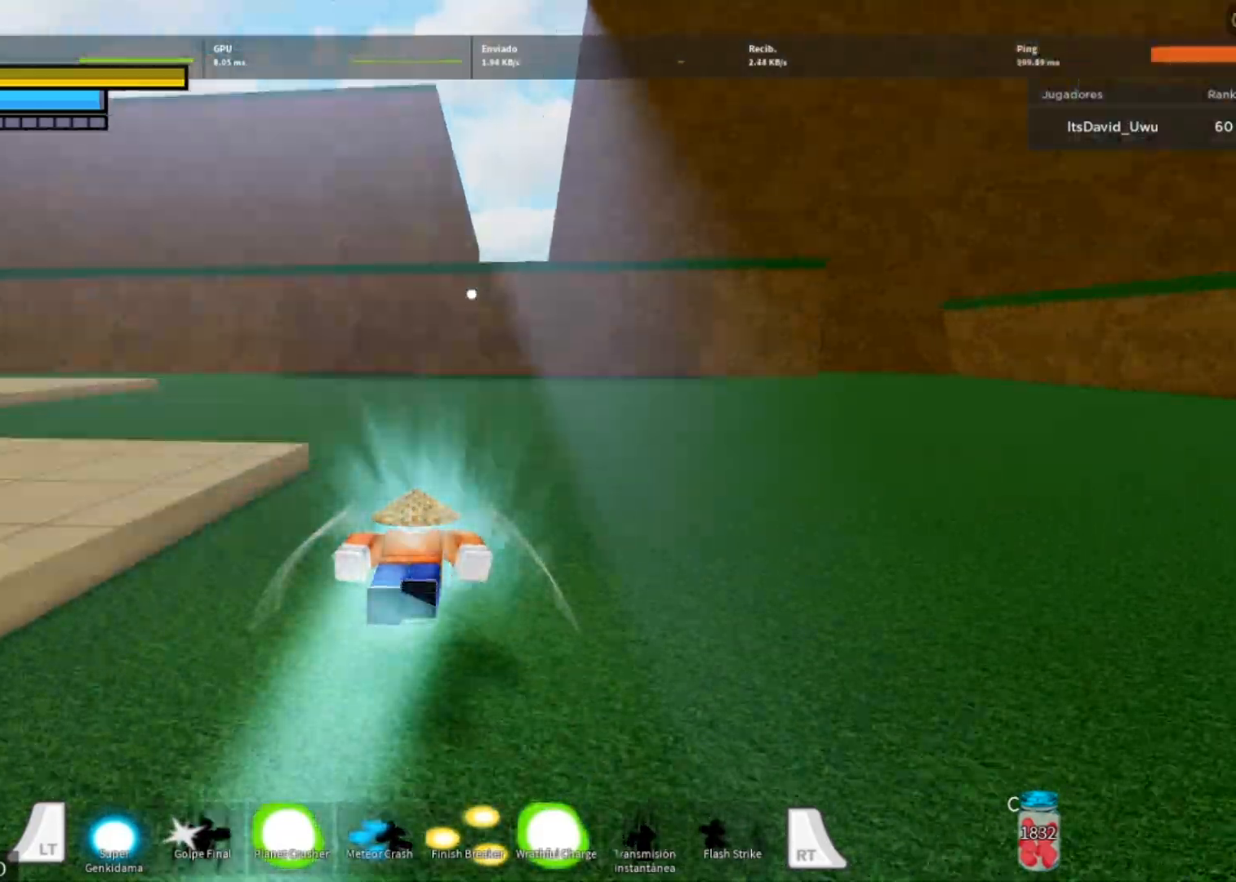
{"buttons": ["L3"], "left_stick": "center", "right_stick": "right", "events": [[100, "right_stick", "right"], [267, "L3", "down"], [400, "L2", "up"], [500, "left_stick", "center"]]}
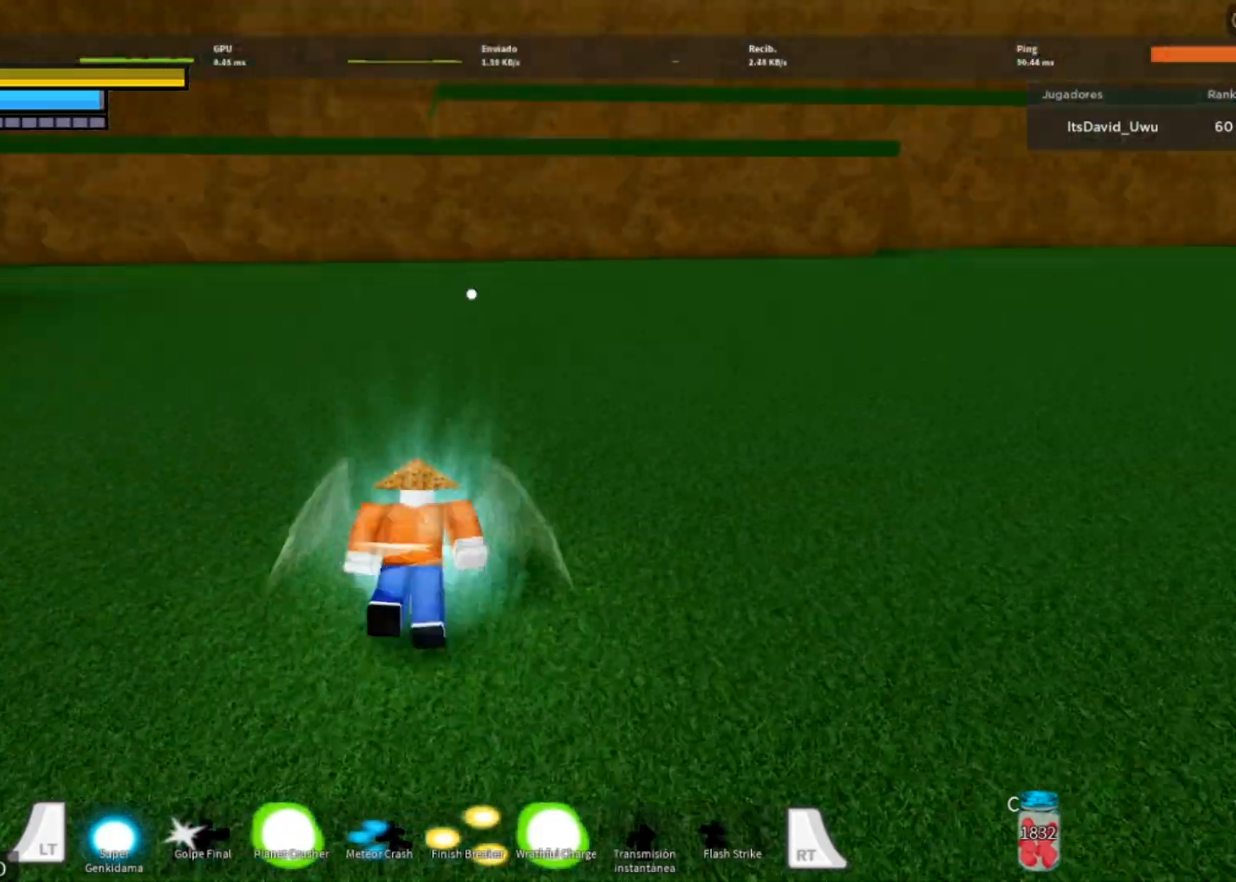
{"buttons": ["L2"], "left_stick": "left", "right_stick": "center", "events": [[100, "right_stick", "center"], [167, "L3", "up"], [234, "left_stick", "left"], [367, "L2", "down"]]}
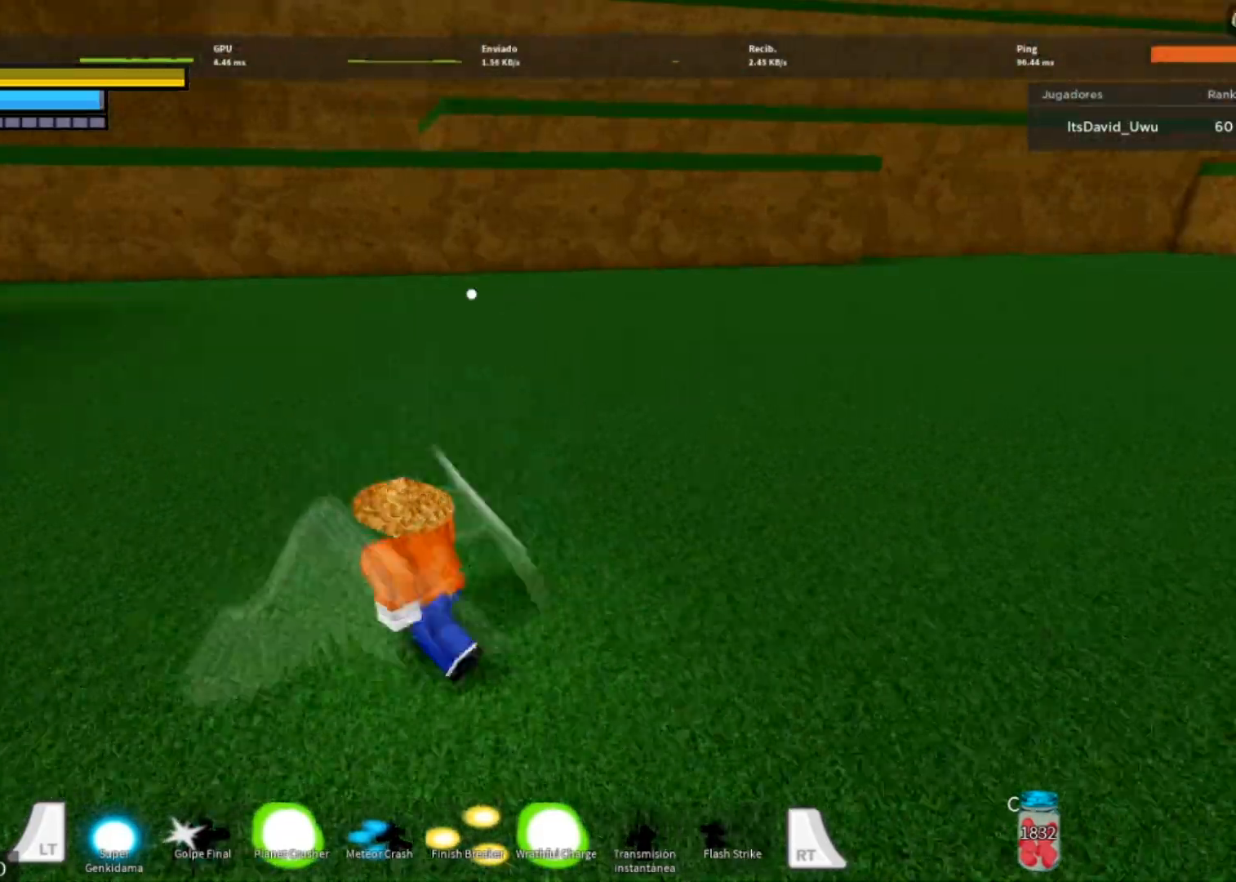
{"buttons": ["L2"], "left_stick": "up", "right_stick": "right", "events": [[33, "left_stick", "up-left"], [233, "right_stick", "right"], [300, "left_stick", "up"]]}
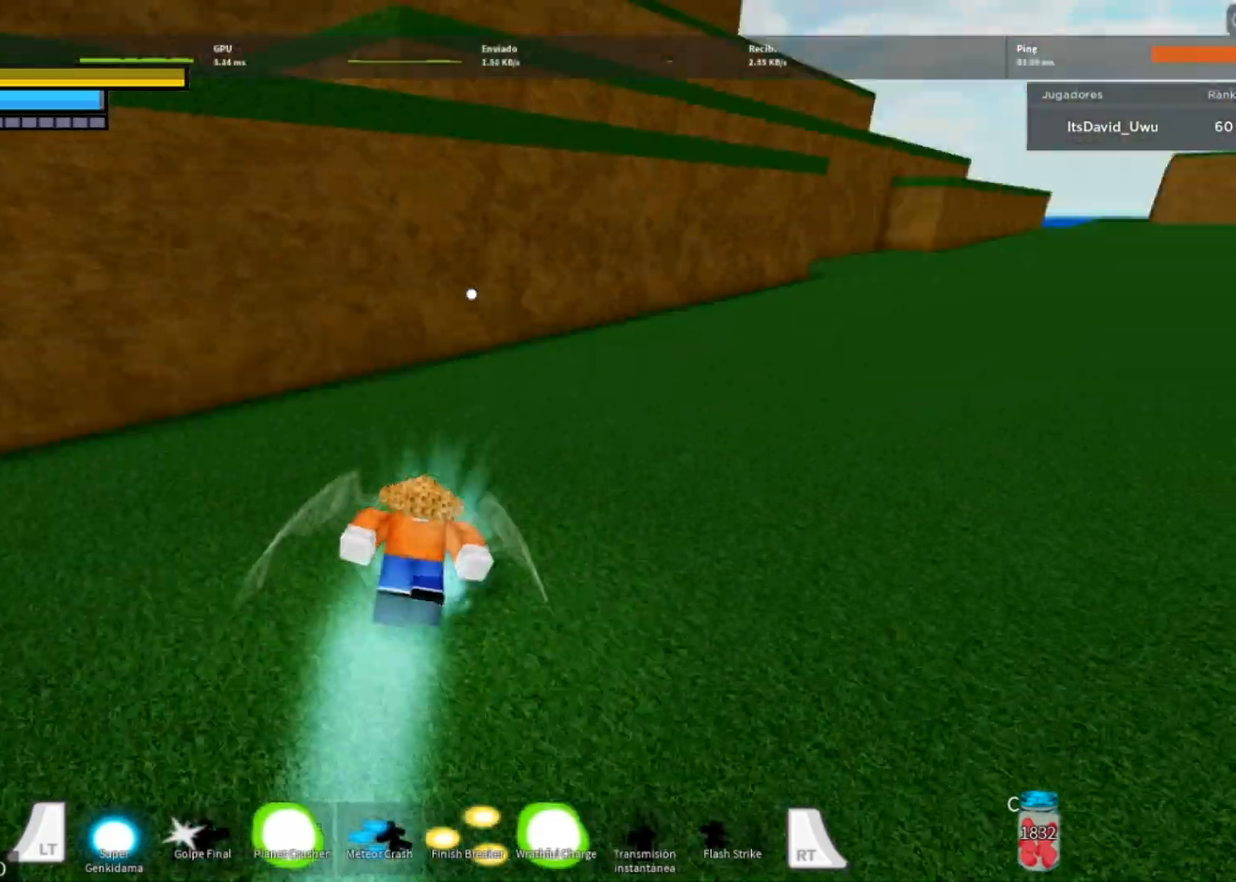
{"buttons": ["L2"], "left_stick": "up", "right_stick": "center", "events": [[267, "right_stick", "center"]]}
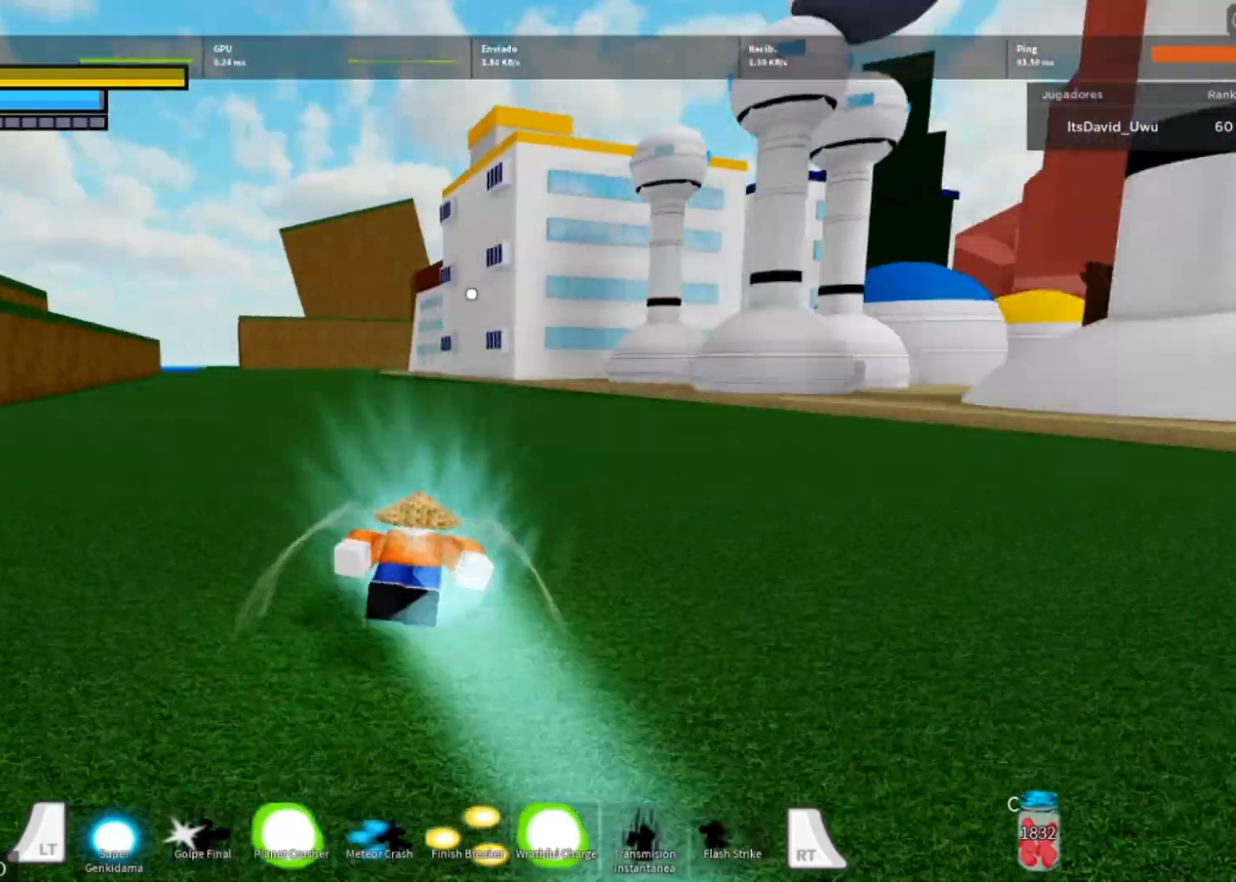
{"buttons": ["L2"], "left_stick": "up", "right_stick": "center", "events": [[66, "right_stick", "left"], [333, "right_stick", "center"]]}
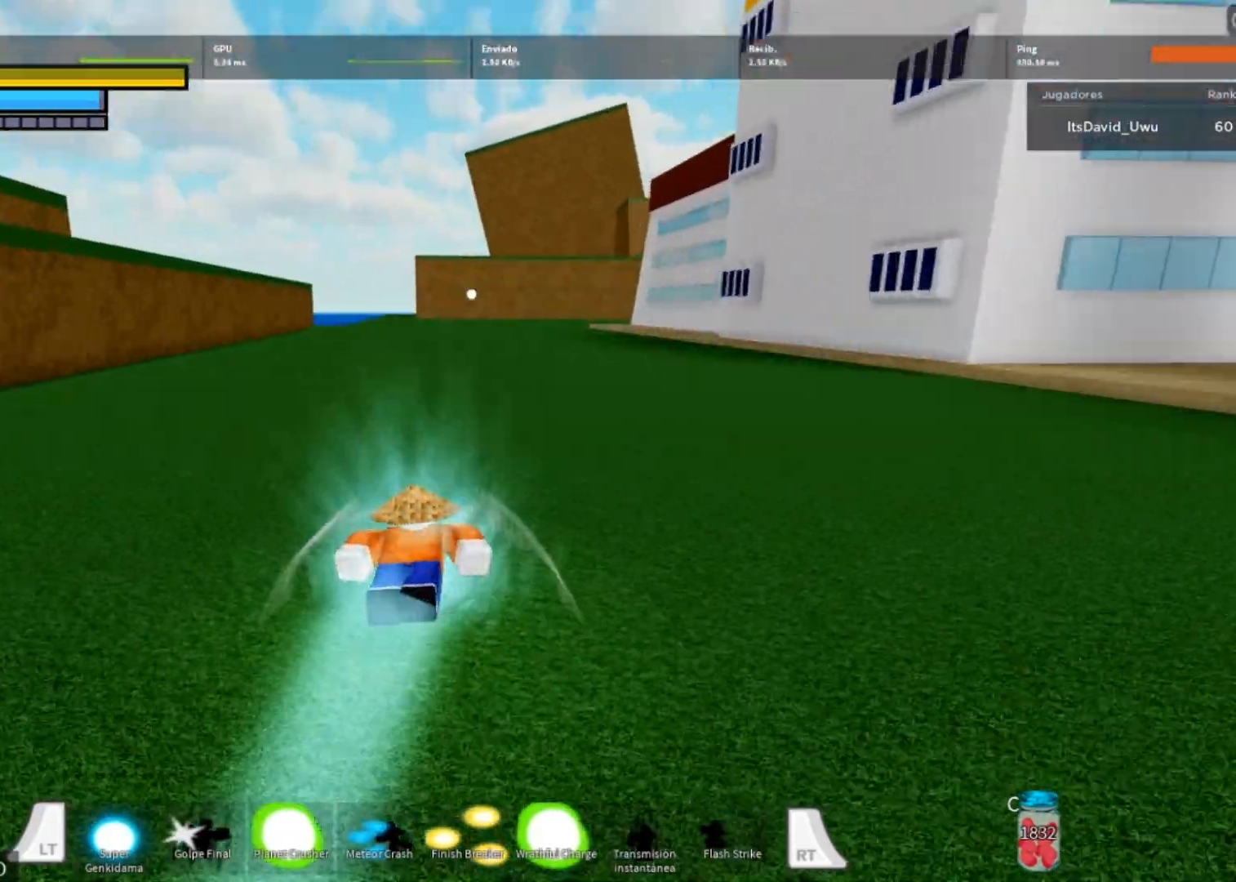
{"buttons": ["L2"], "left_stick": "up", "right_stick": "center", "events": [[234, "right_stick", "left"], [367, "right_stick", "center"]]}
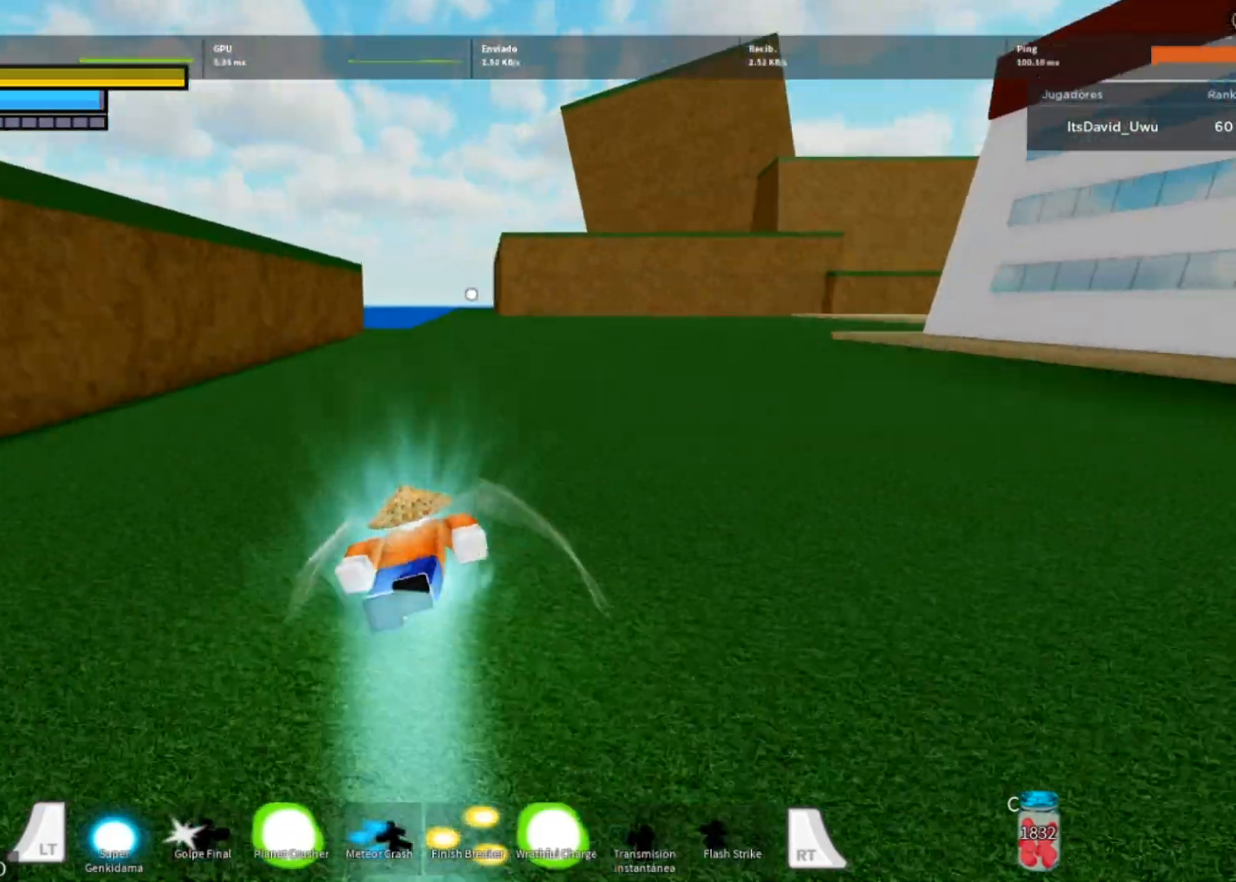
{"buttons": ["L2"], "left_stick": "up", "right_stick": "center", "events": []}
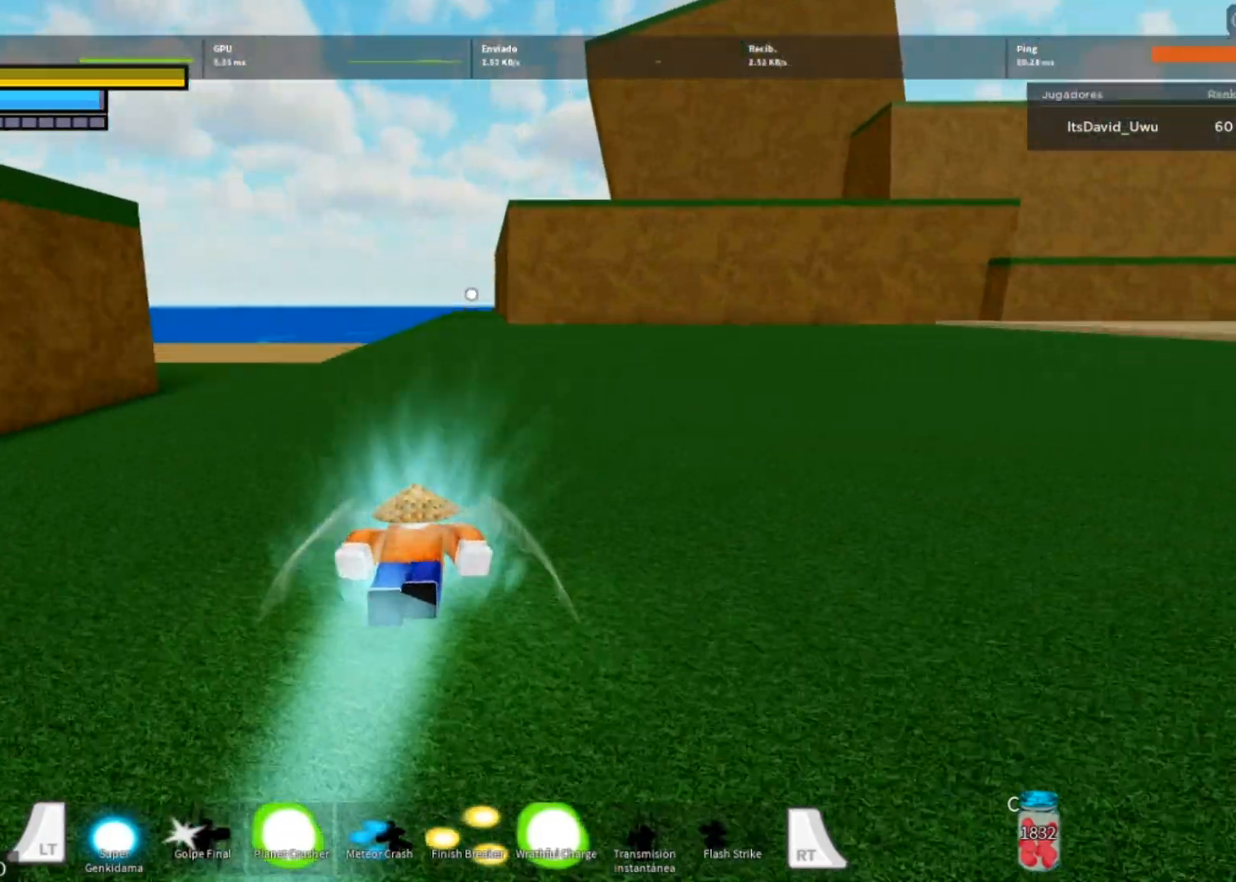
{"buttons": ["L3"], "left_stick": "center", "right_stick": "center", "events": [[334, "L2", "up"], [334, "L3", "down"], [400, "left_stick", "center"]]}
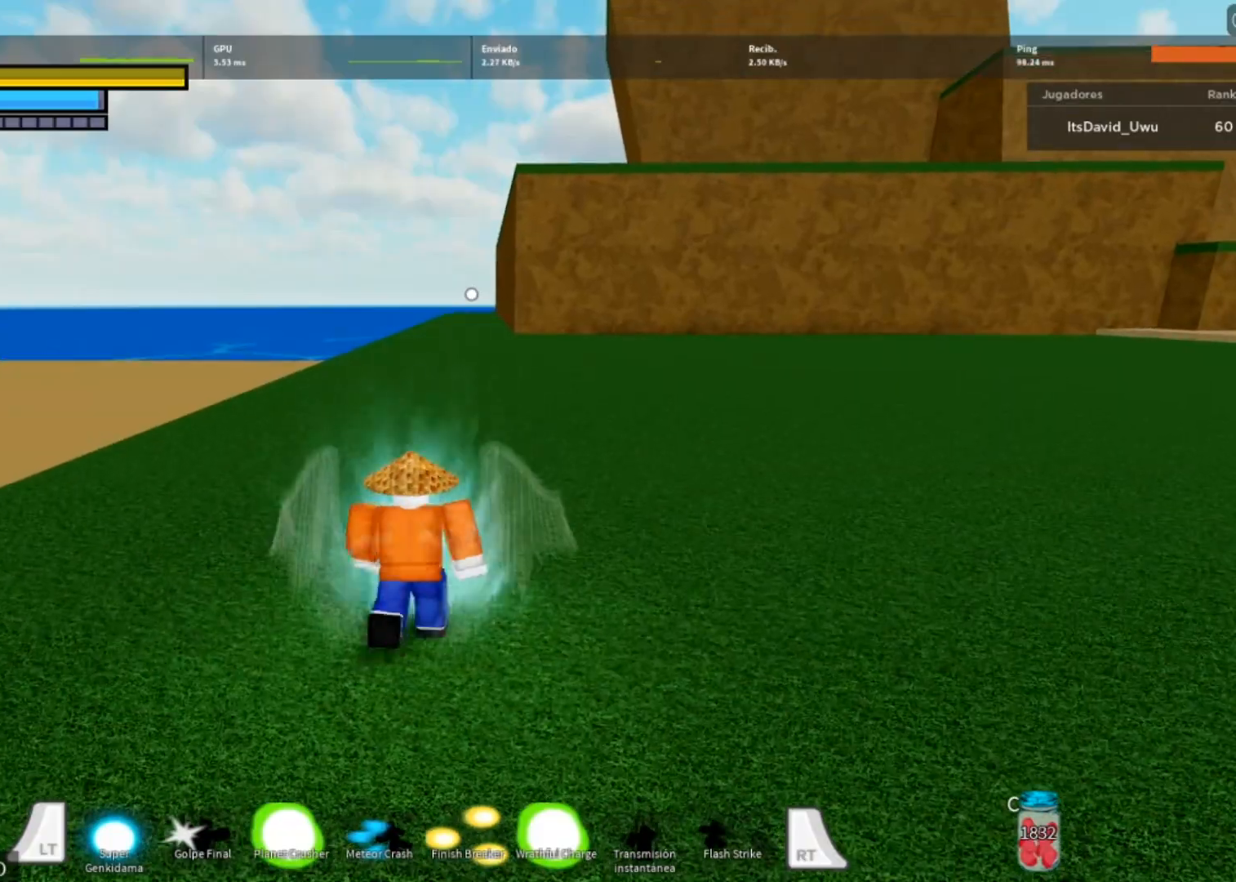
{"buttons": ["L2"], "left_stick": "up", "right_stick": "center", "events": [[200, "L3", "up"], [267, "left_stick", "up"], [300, "L2", "down"]]}
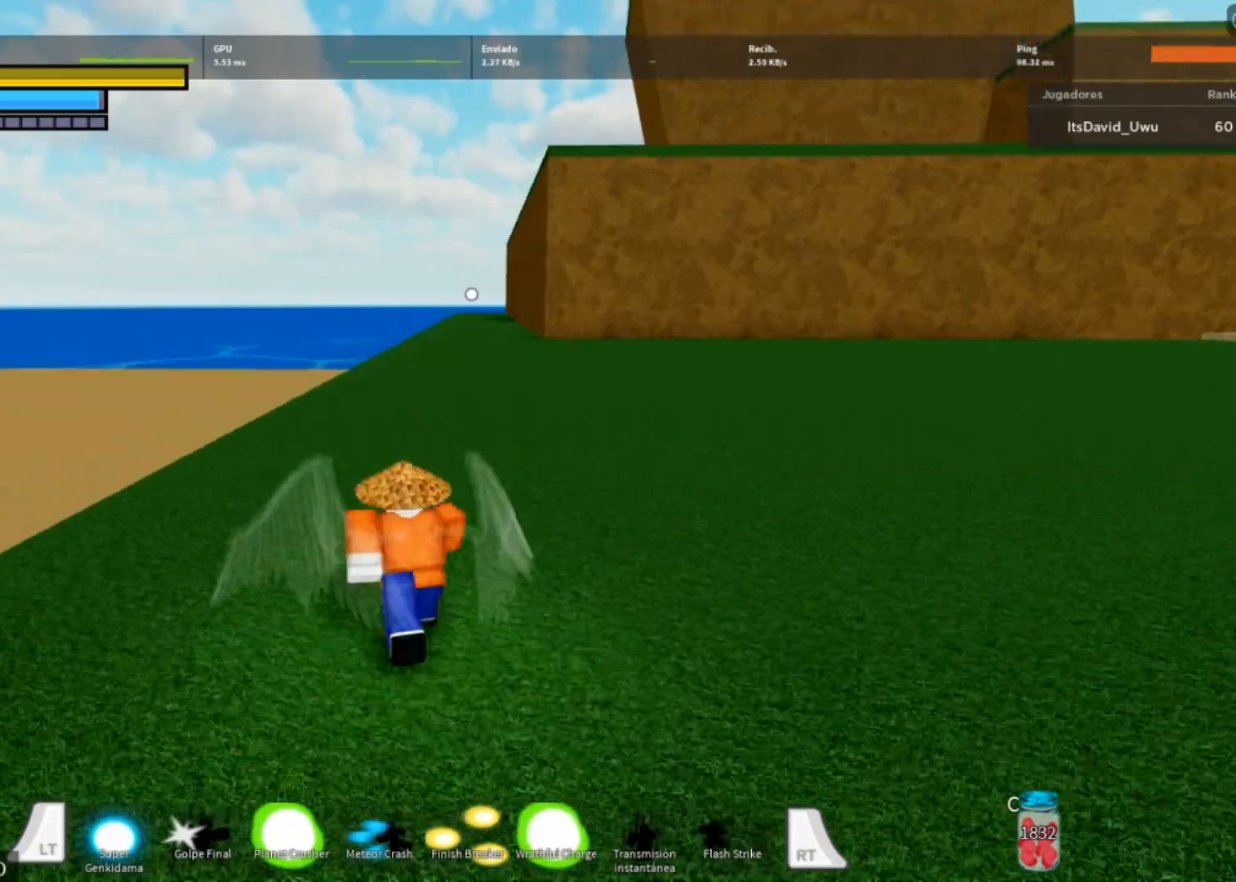
{"buttons": ["L2"], "left_stick": "up", "right_stick": "center", "events": []}
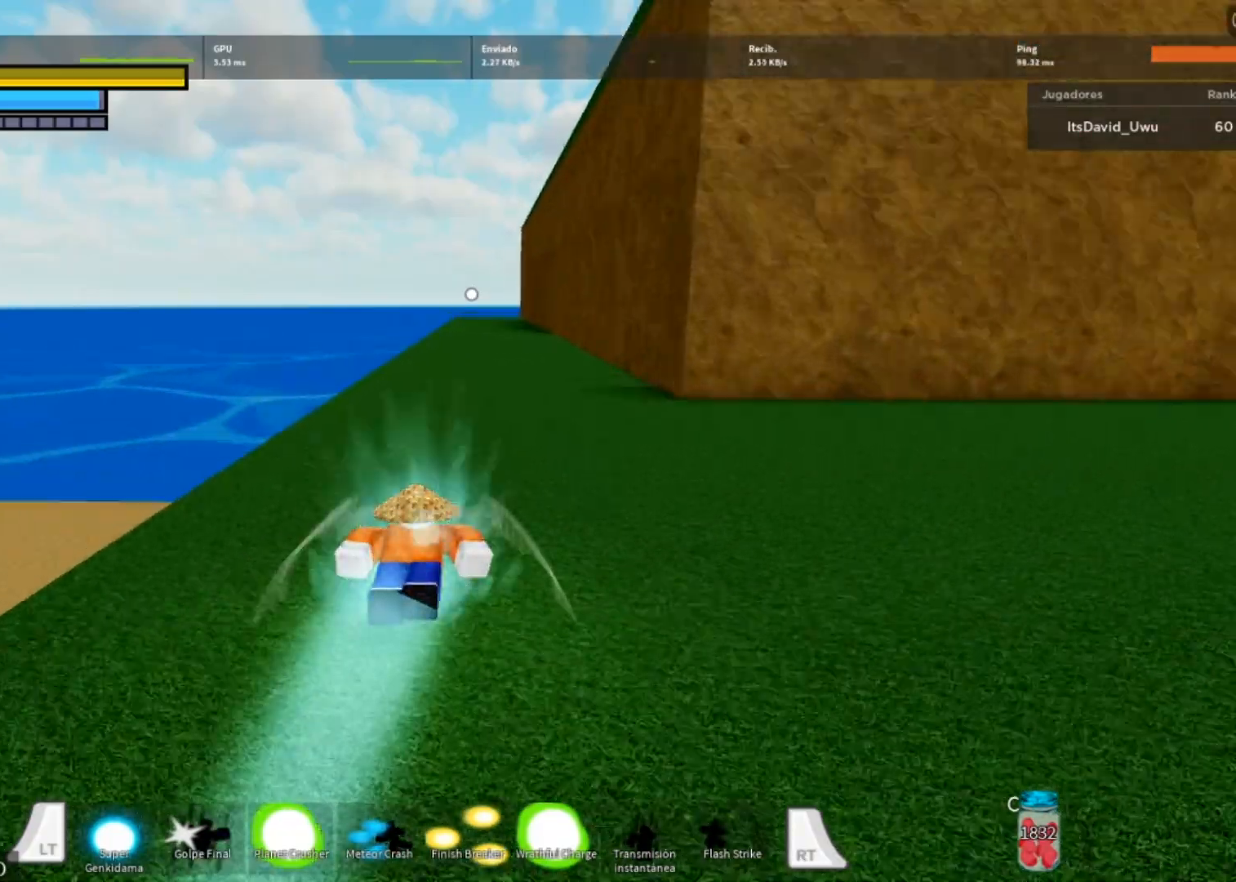
{"buttons": [], "left_stick": "up", "right_stick": "right", "events": [[333, "right_stick", "right"], [500, "L2", "up"]]}
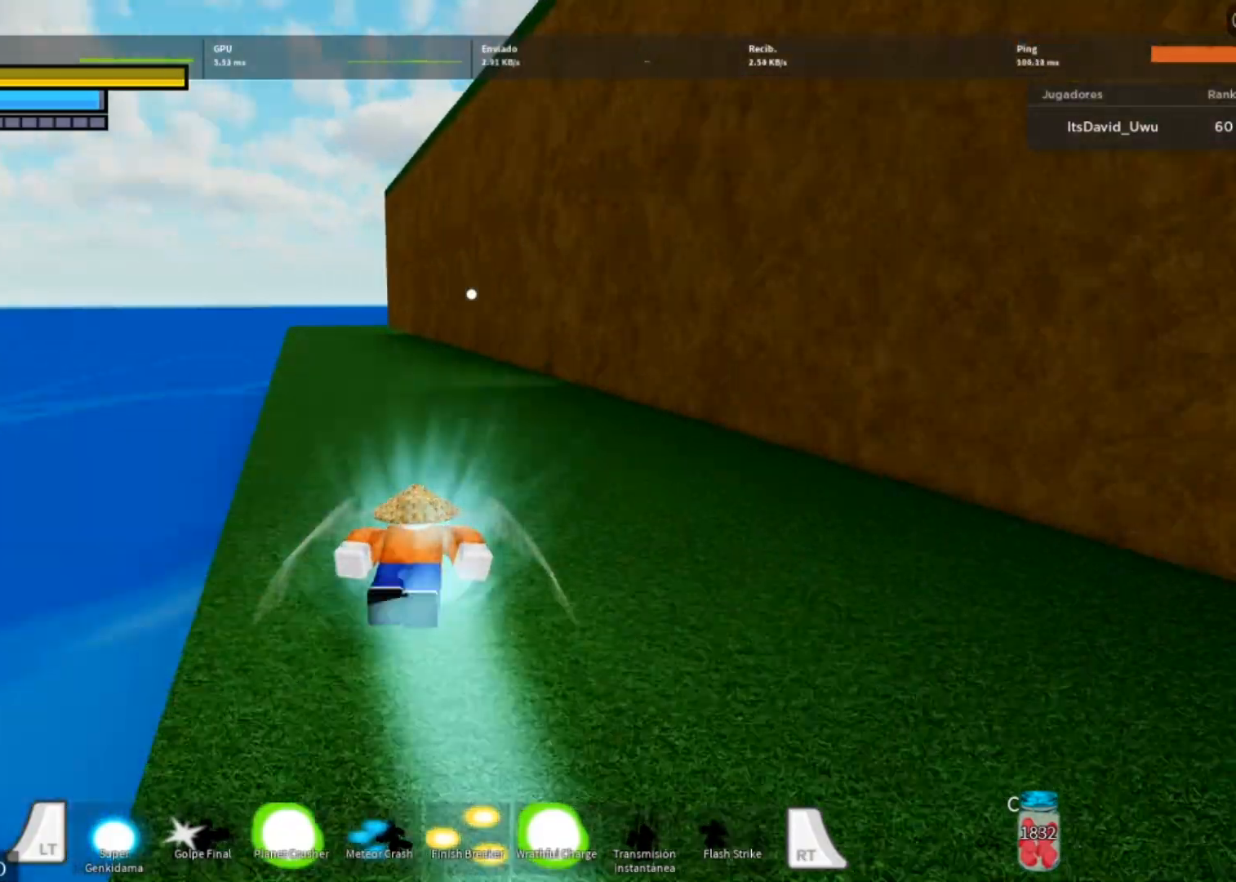
{"buttons": [], "left_stick": "up", "right_stick": "right", "events": [[134, "left_stick", "left"], [234, "left_stick", "center"], [434, "left_stick", "up"]]}
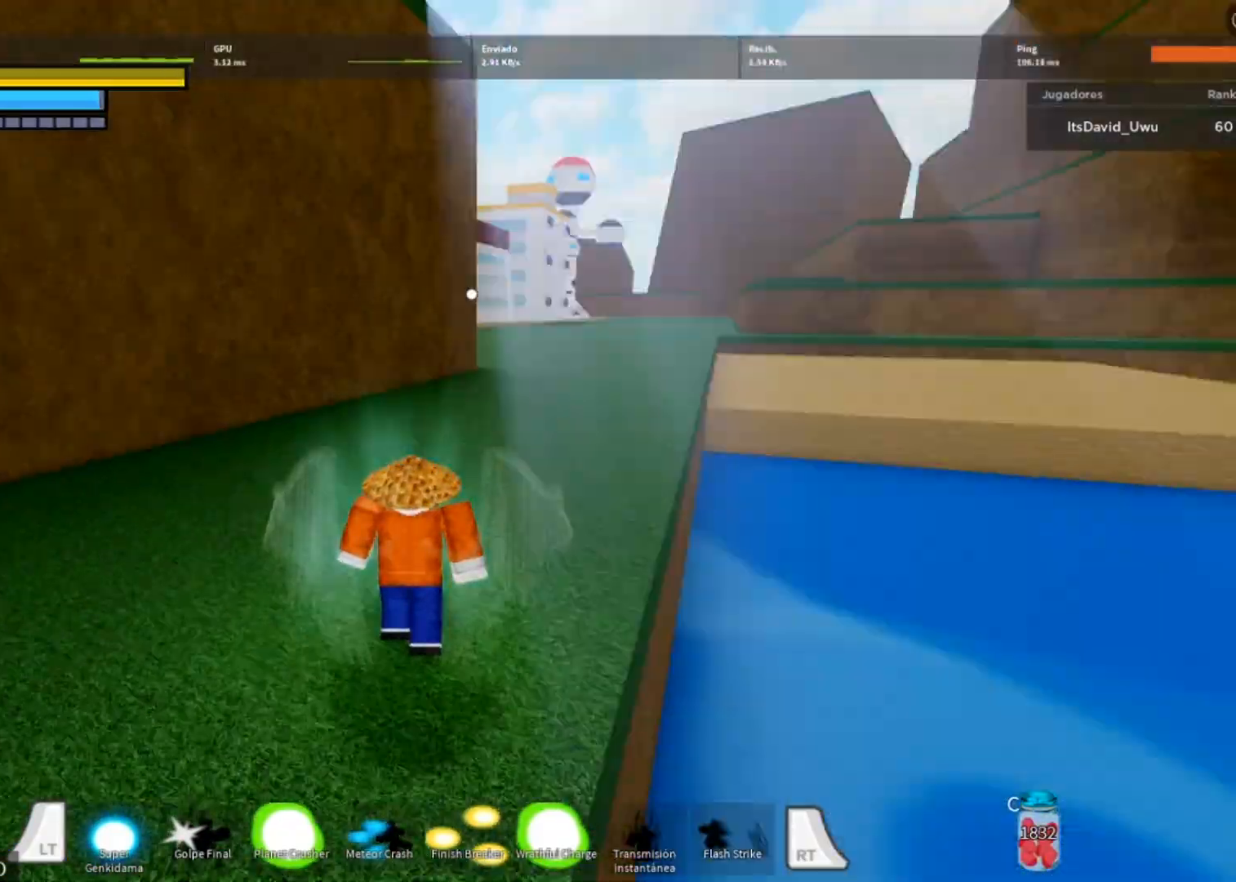
{"buttons": ["L2"], "left_stick": "up", "right_stick": "center", "events": [[33, "L2", "down"], [33, "right_stick", "center"]]}
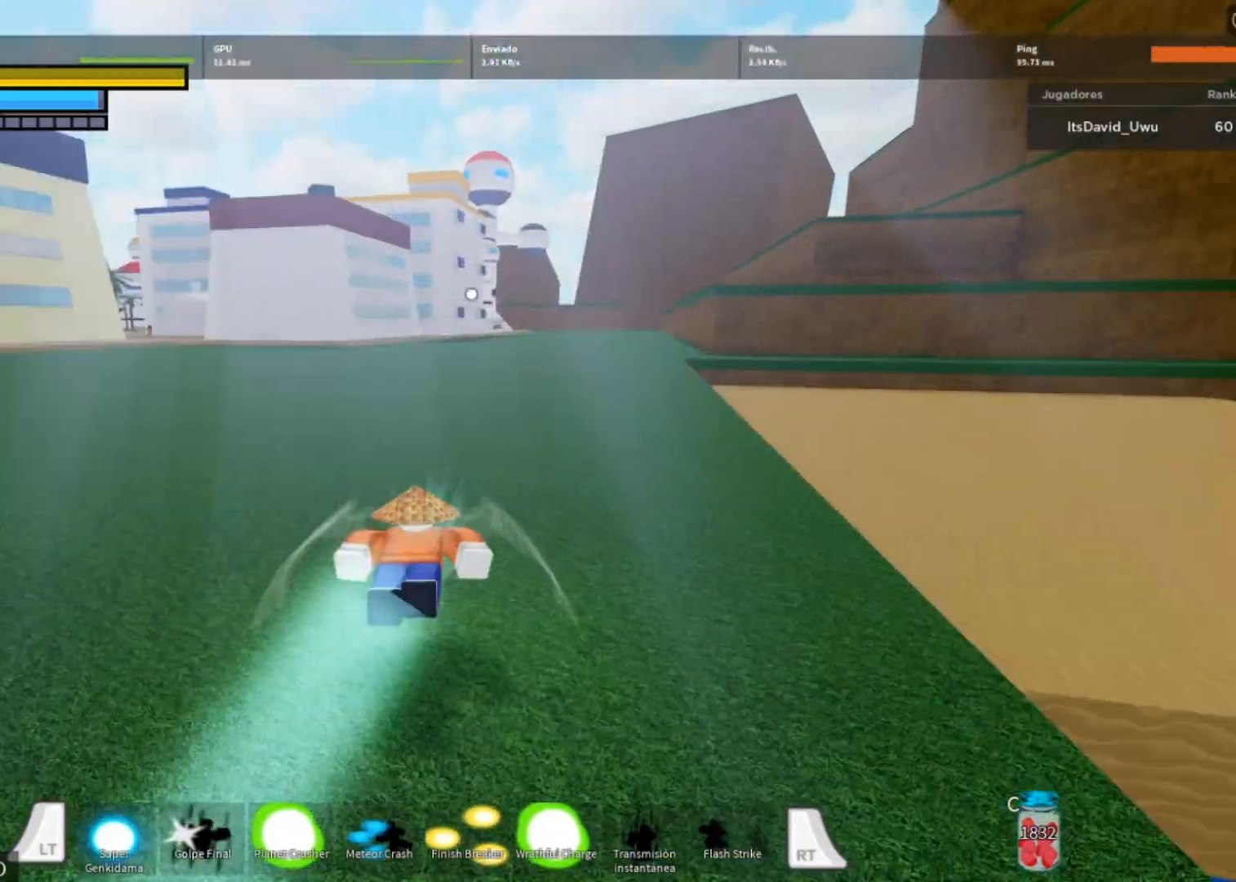
{"buttons": ["L2"], "left_stick": "up", "right_stick": "right", "events": [[334, "right_stick", "right"]]}
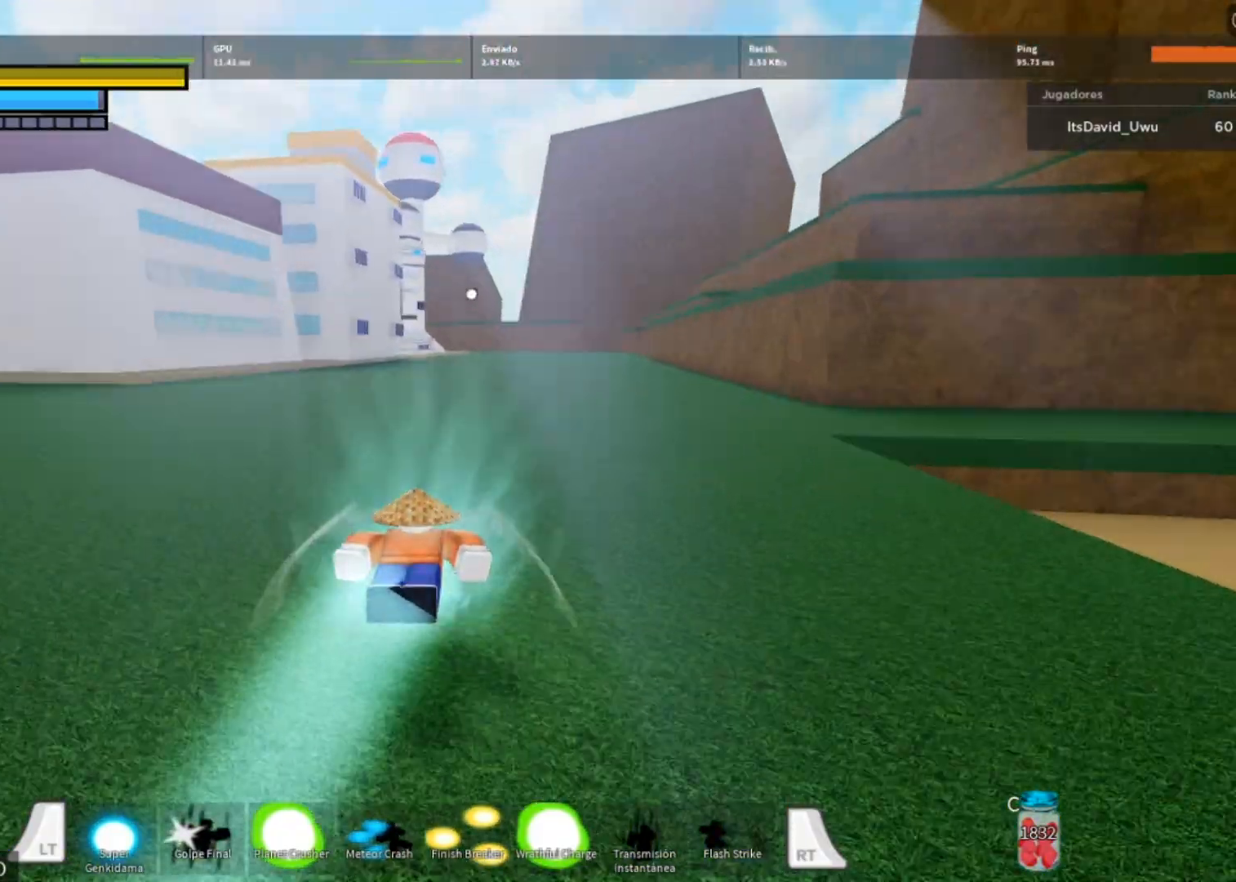
{"buttons": [], "left_stick": "up", "right_stick": "center", "events": [[33, "right_stick", "center"], [500, "L2", "up"]]}
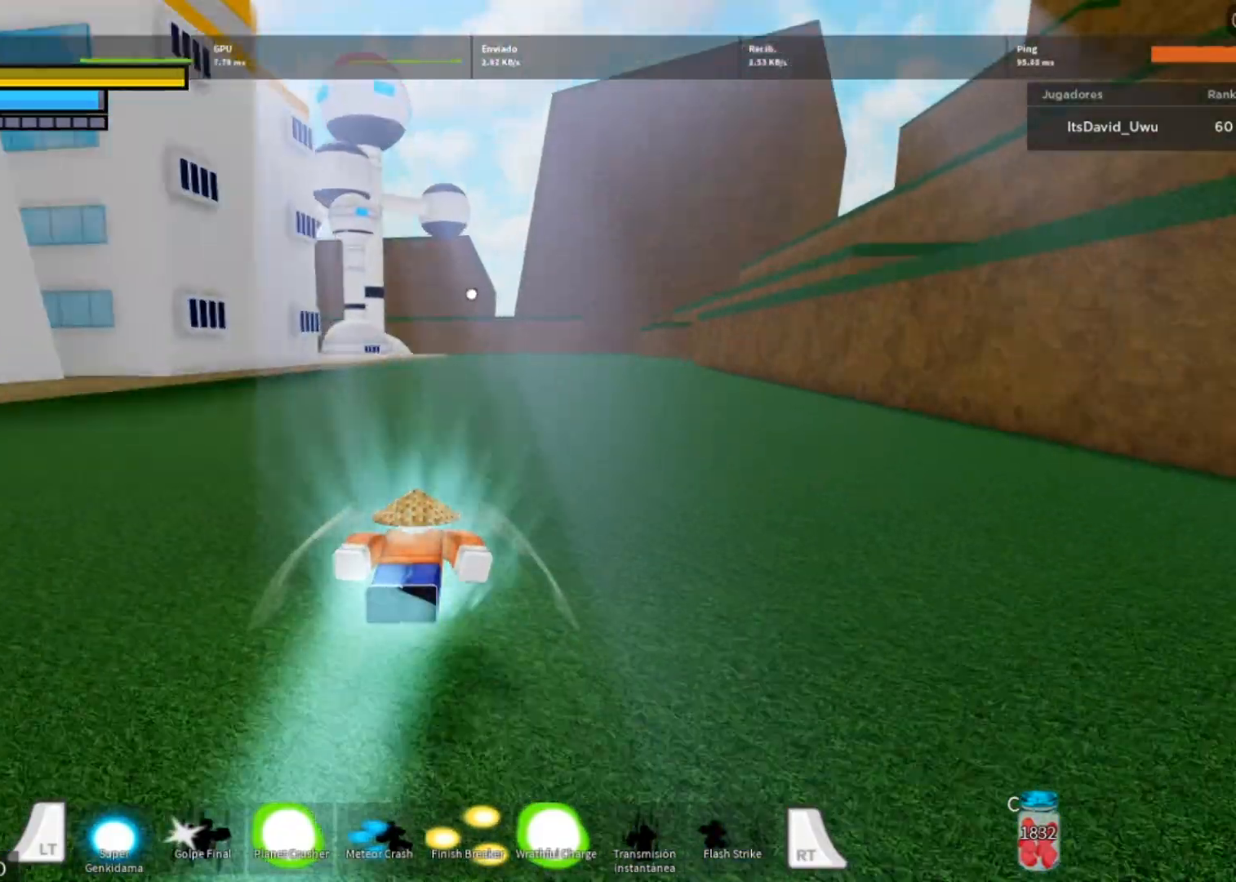
{"buttons": ["L3"], "left_stick": "center", "right_stick": "left", "events": [[134, "L3", "down"], [267, "left_stick", "center"], [267, "right_stick", "left"]]}
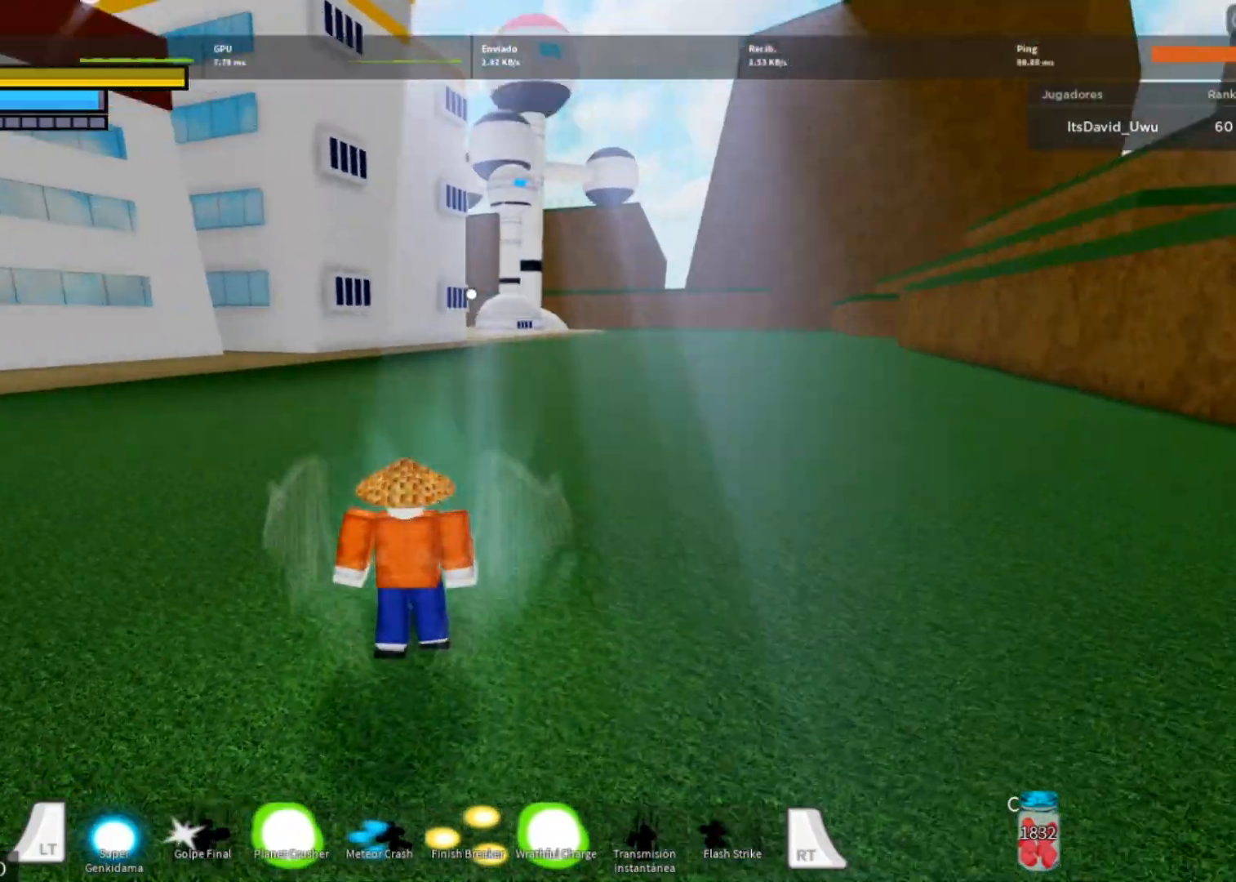
{"buttons": ["L2"], "left_stick": "up", "right_stick": "center", "events": [[33, "L3", "up"], [166, "left_stick", "up-right"], [300, "L2", "down"], [333, "left_stick", "up"], [433, "right_stick", "center"]]}
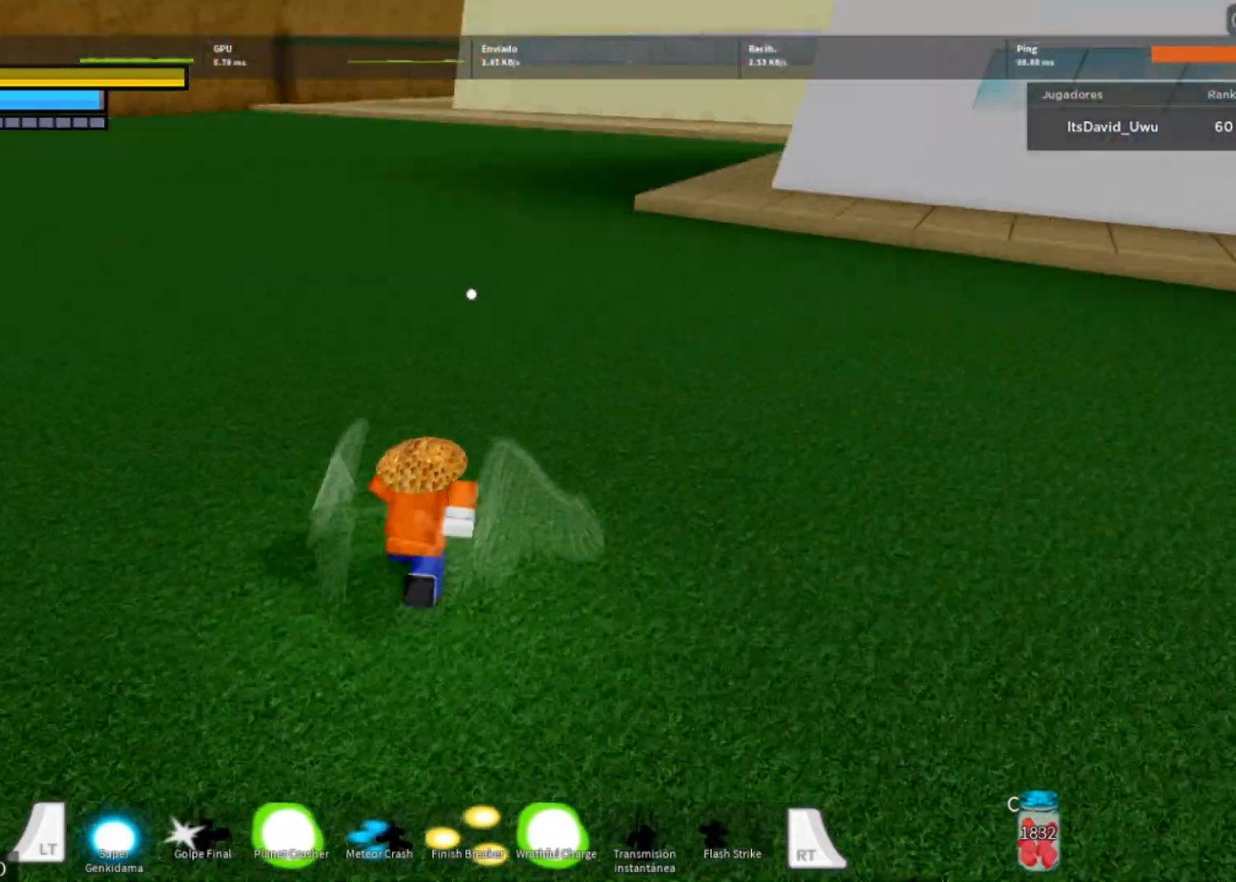
{"buttons": ["L2"], "left_stick": "up", "right_stick": "center", "events": [[67, "right_stick", "left"], [334, "right_stick", "center"]]}
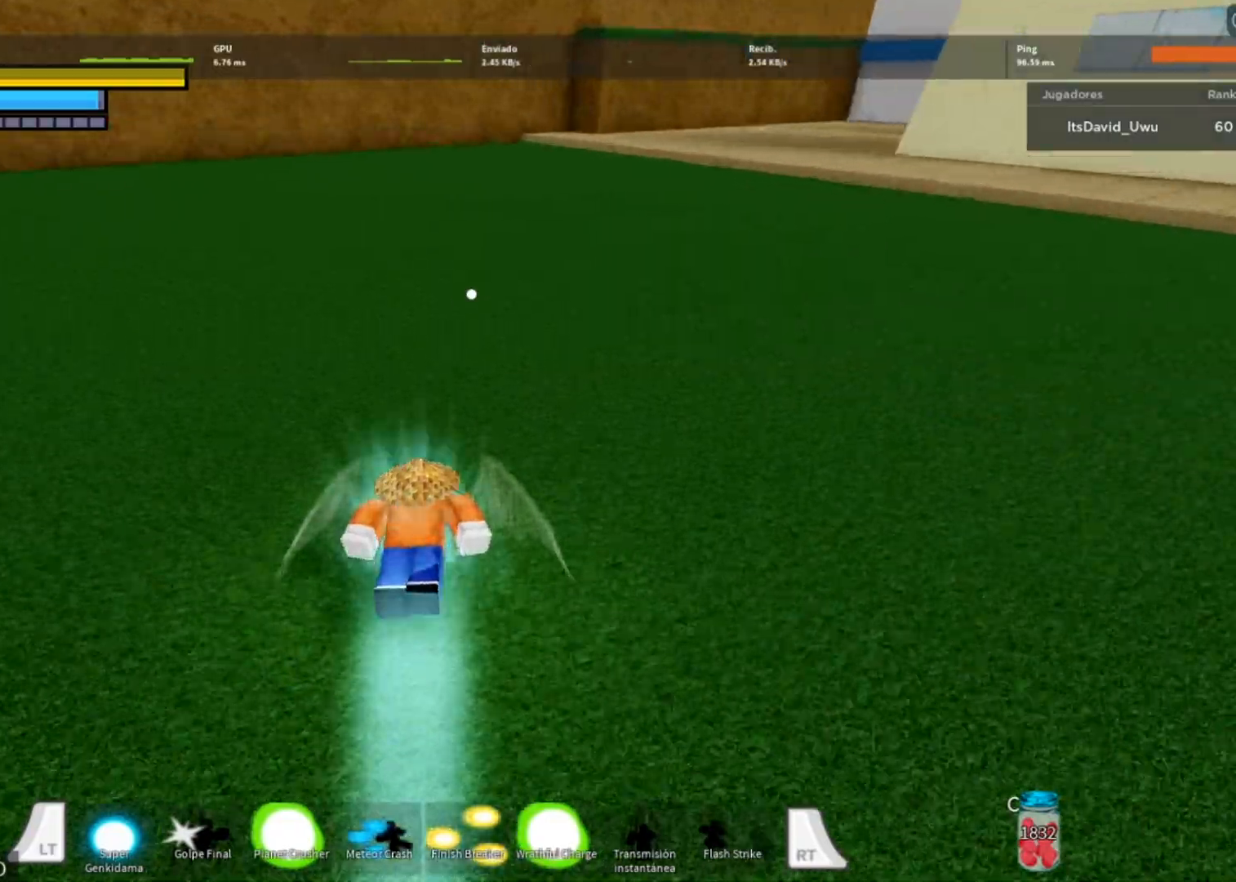
{"buttons": [], "left_stick": "up", "right_stick": "left", "events": [[133, "right_stick", "left"], [500, "L2", "up"]]}
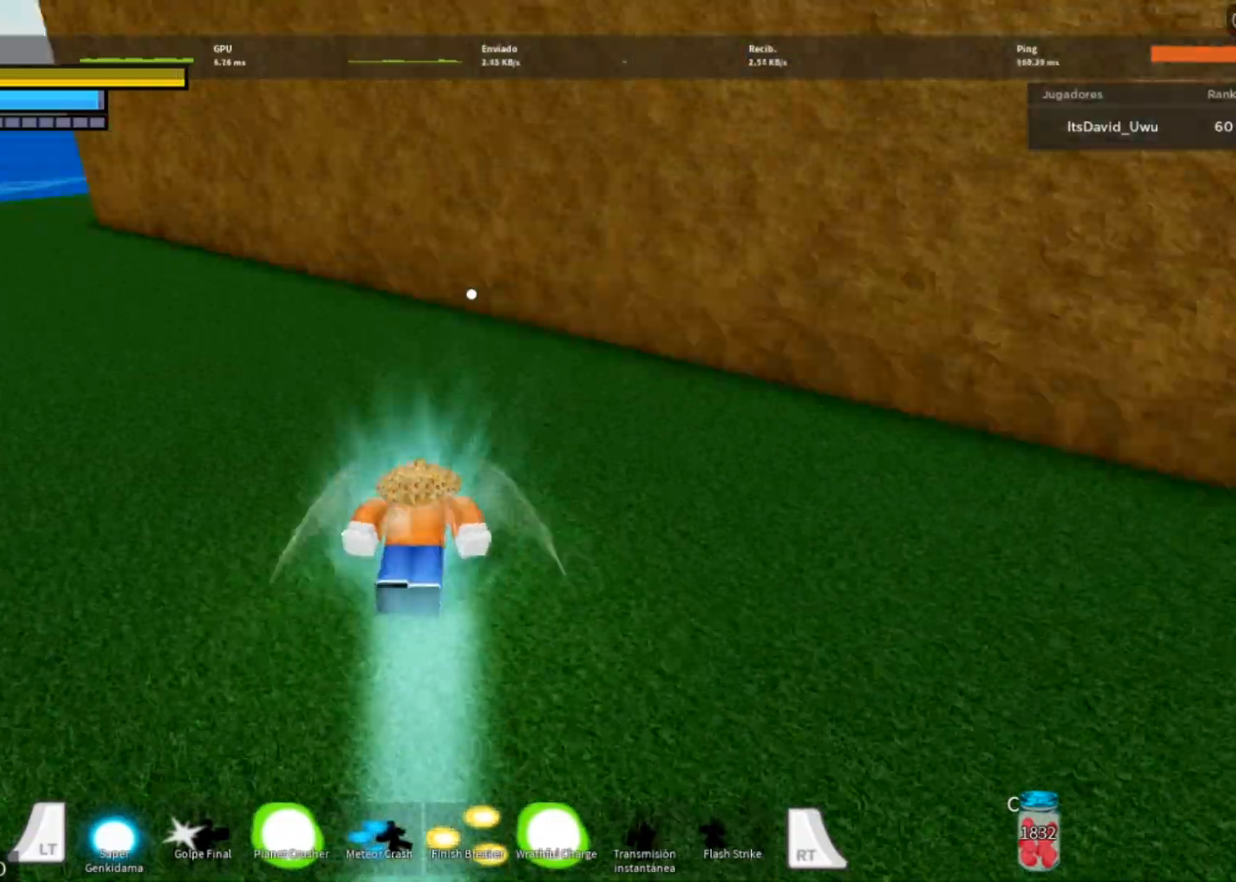
{"buttons": ["L2"], "left_stick": "up", "right_stick": "center", "events": [[300, "L2", "down"], [434, "right_stick", "center"]]}
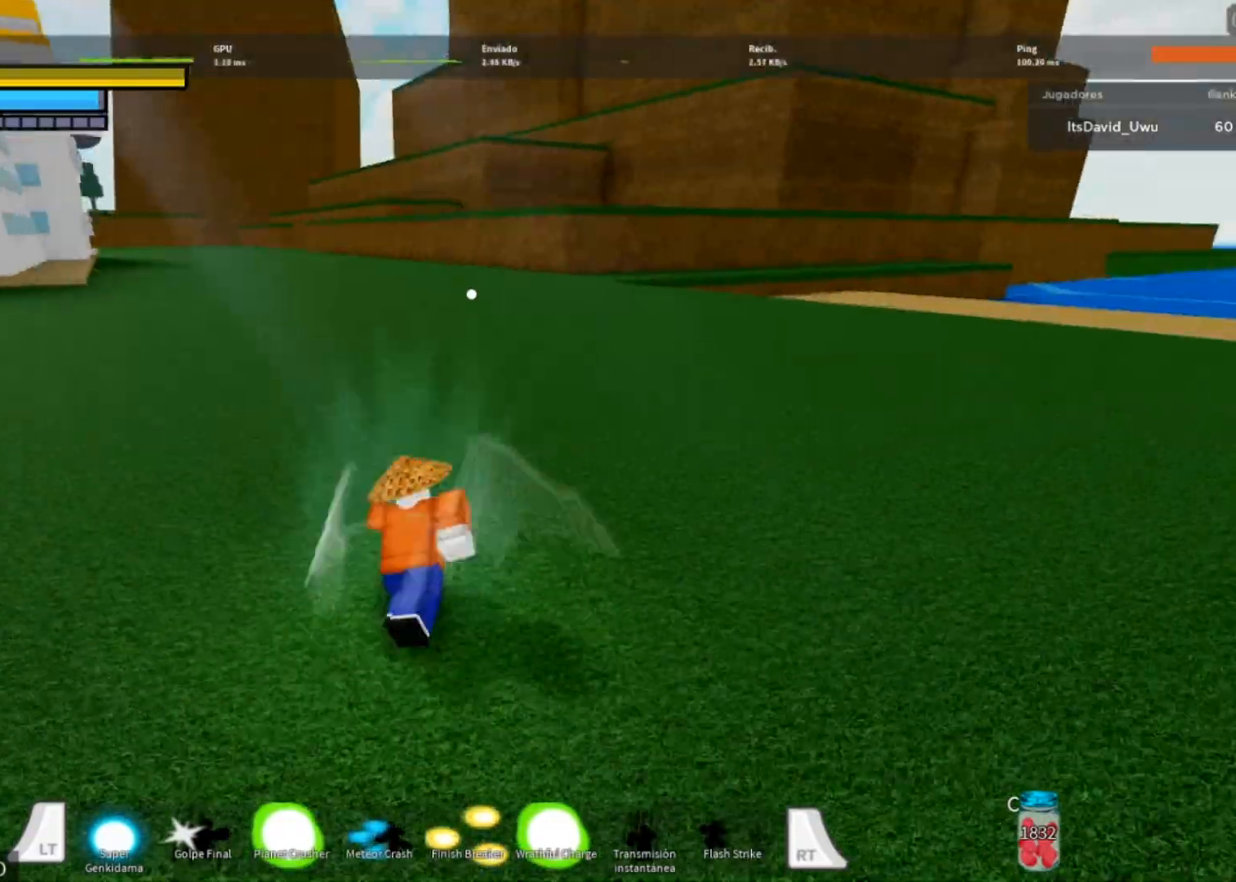
{"buttons": ["L2"], "left_stick": "up", "right_stick": "center", "events": [[233, "right_stick", "left"], [467, "right_stick", "center"]]}
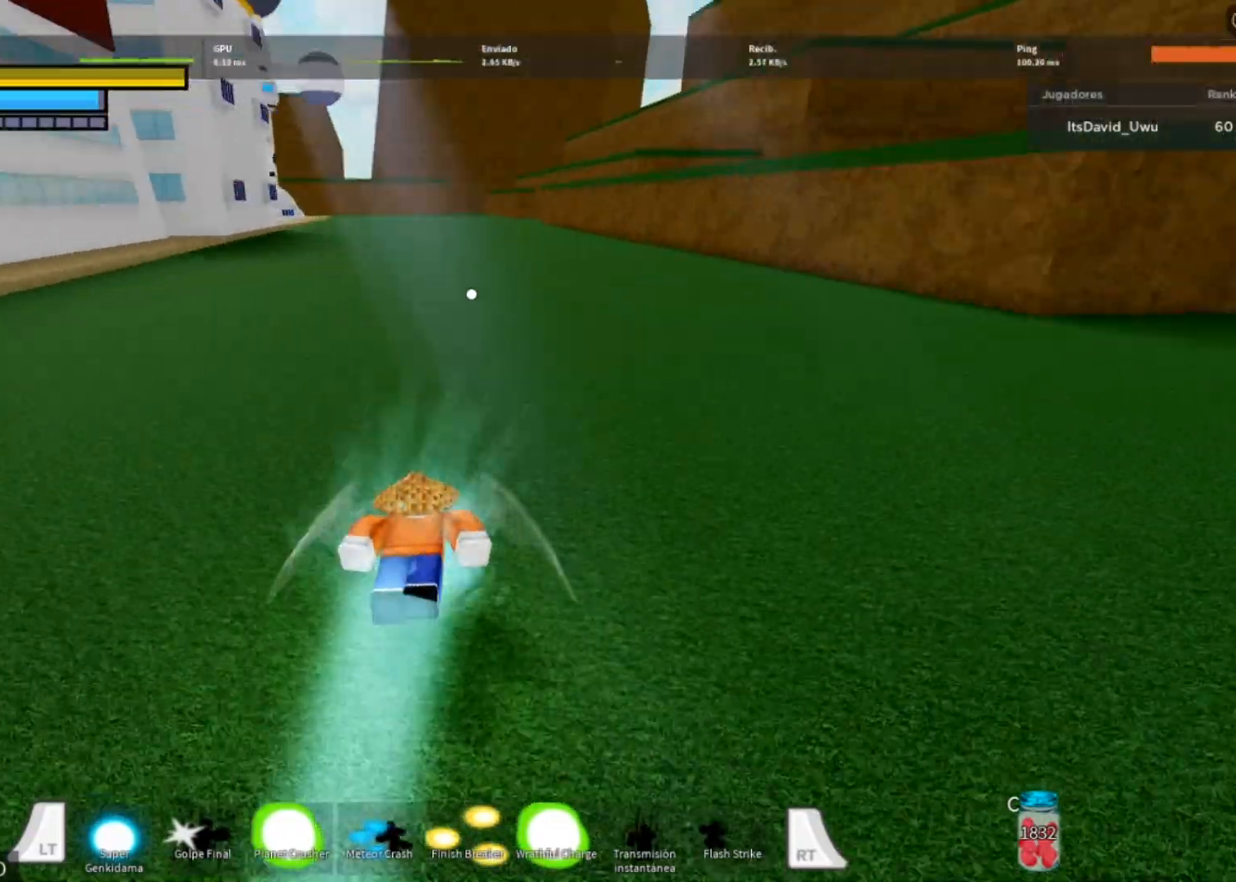
{"buttons": ["L2"], "left_stick": "up", "right_stick": "center", "events": []}
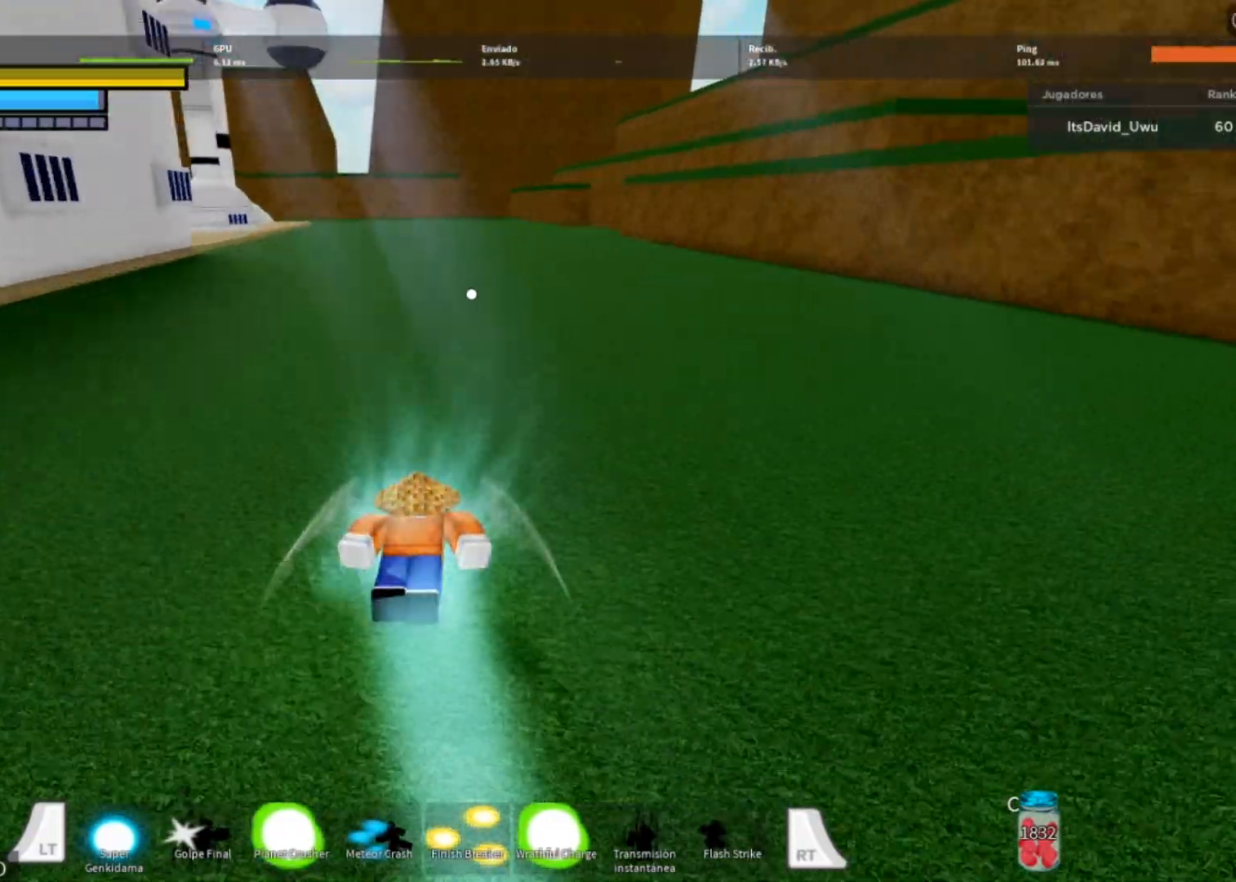
{"buttons": ["L2"], "left_stick": "up", "right_stick": "center", "events": []}
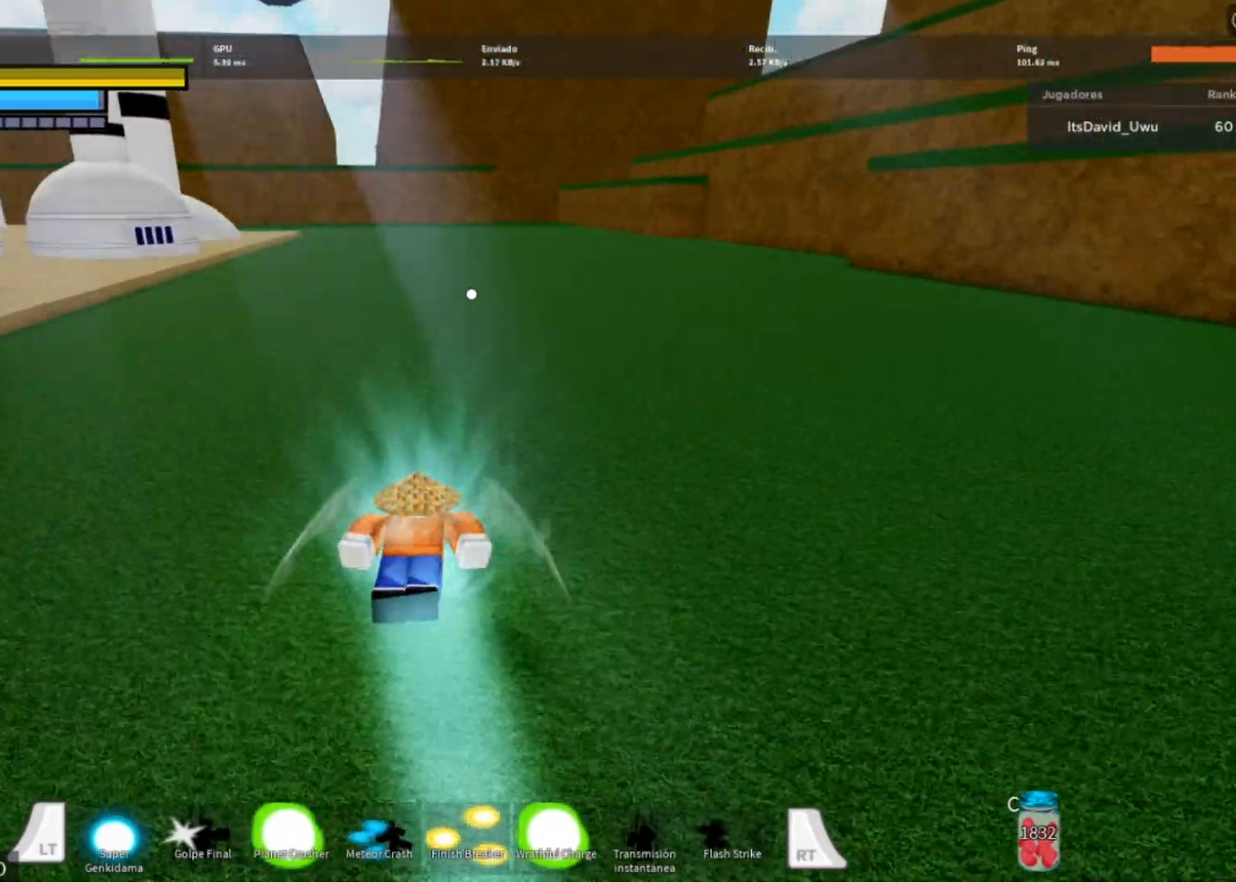
{"buttons": ["L2"], "left_stick": "up", "right_stick": "center", "events": []}
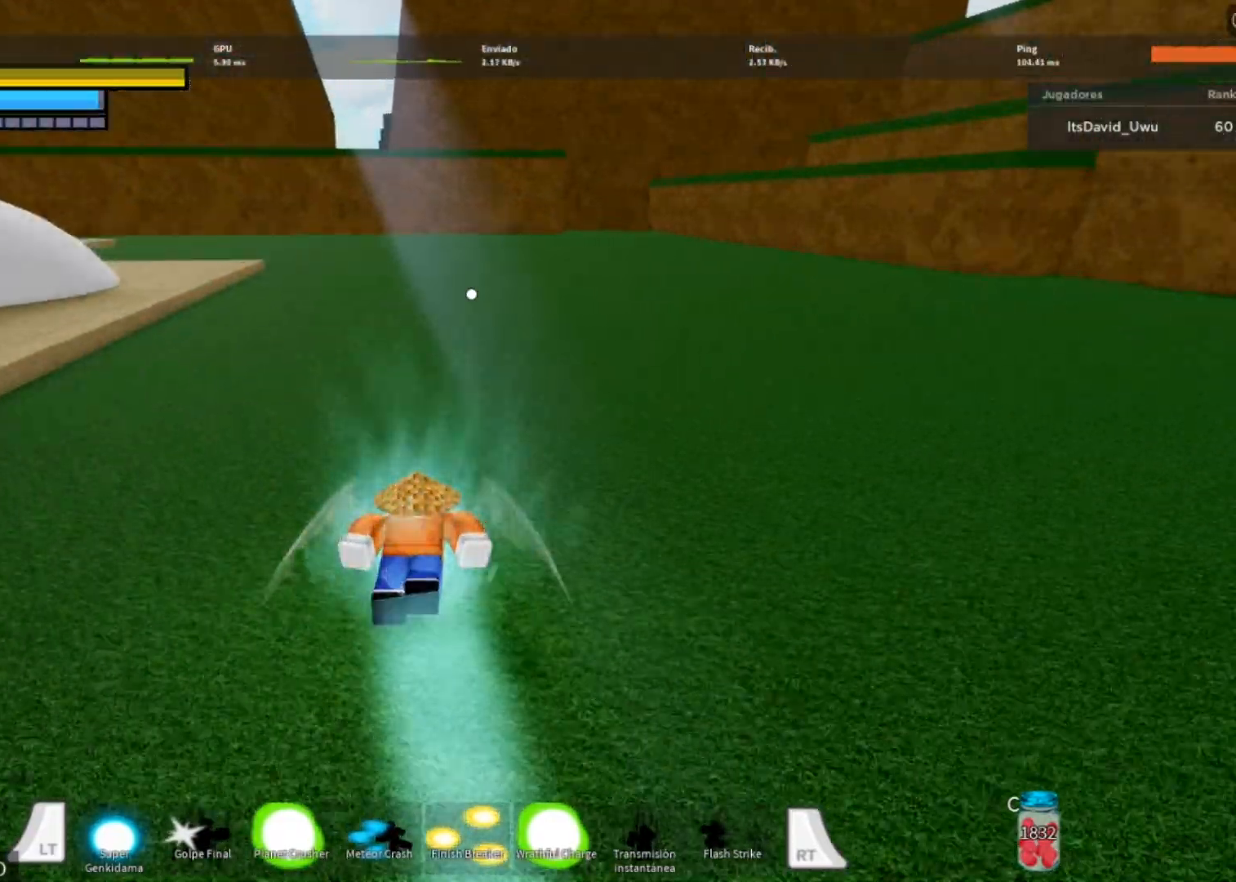
{"buttons": ["L2"], "left_stick": "up", "right_stick": "center", "events": []}
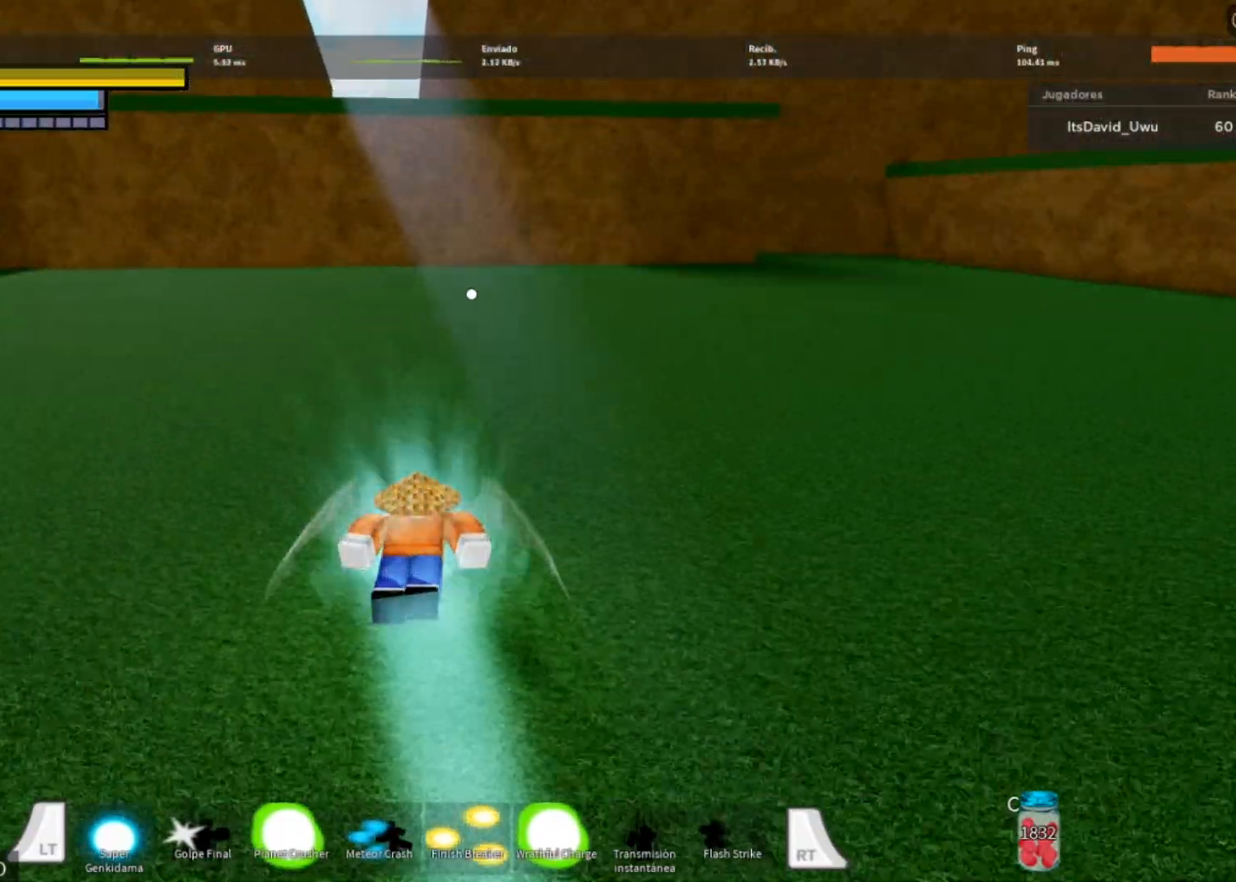
{"buttons": [], "left_stick": "up", "right_stick": "center", "events": [[334, "L2", "up"]]}